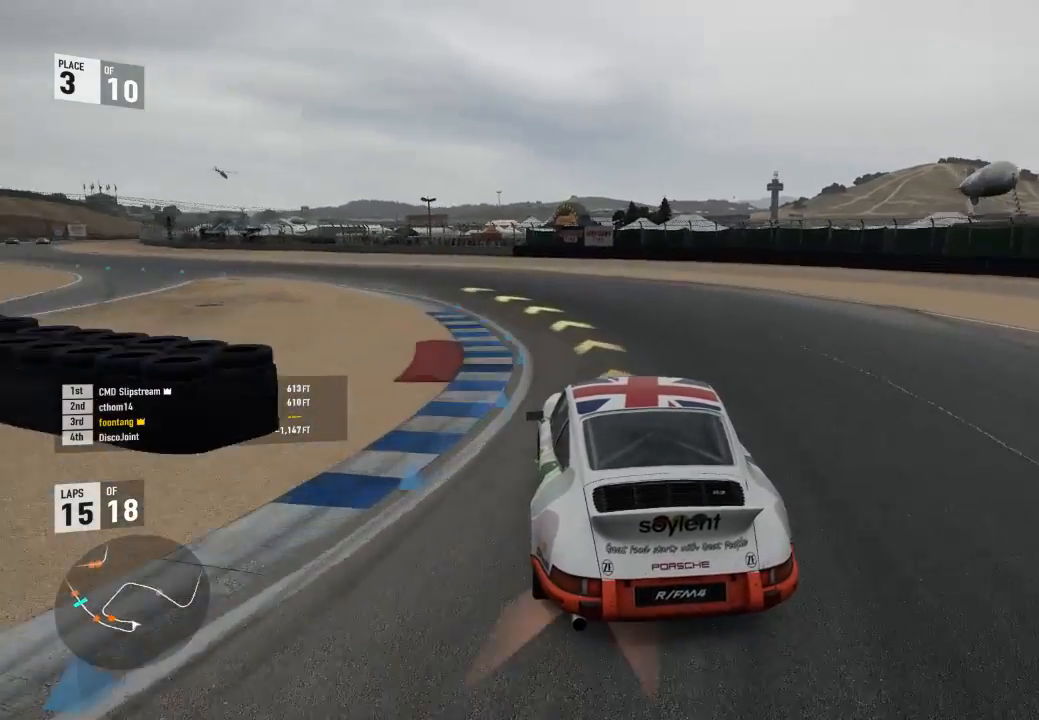
Gameplay with a controller (Xbox layout); each line is a JSON object with the inputs held at the frame after it (dt_ms = milliseconds from this image to that frame). "events" lists button and stick changes between this image and that frame as [ms after this image, input, new state], when the widget could be followed in between.
{"dt_ms": 1000, "buttons": ["R2"], "left_stick": "center", "right_stick": "center"}
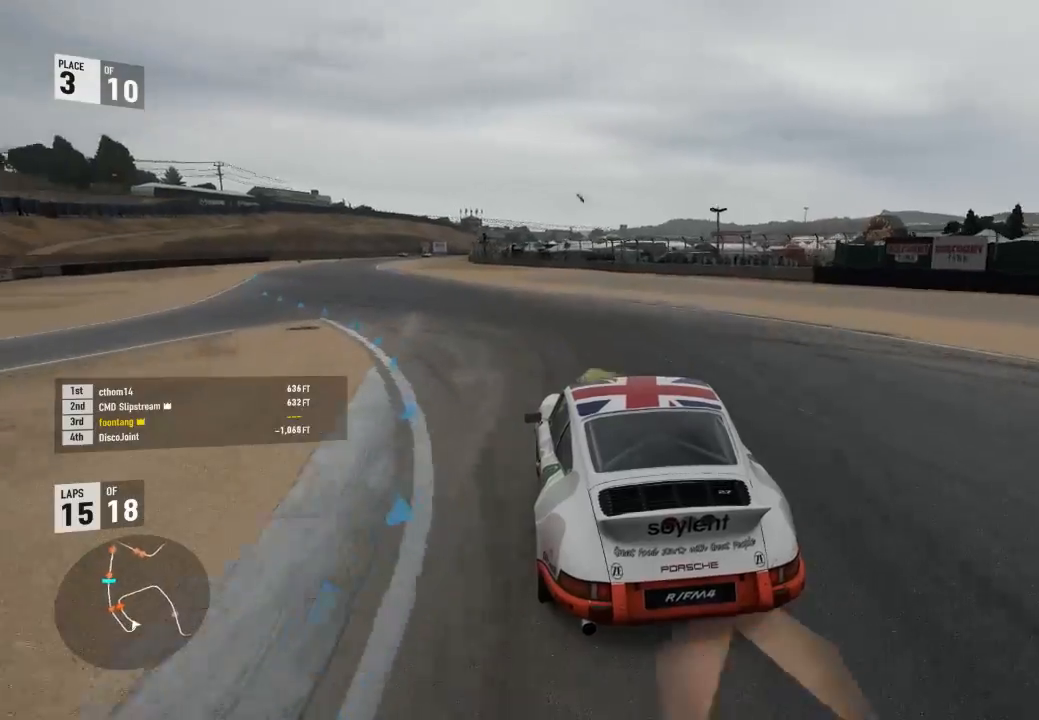
{"dt_ms": 500, "buttons": ["R2"], "left_stick": "center", "right_stick": "center", "events": []}
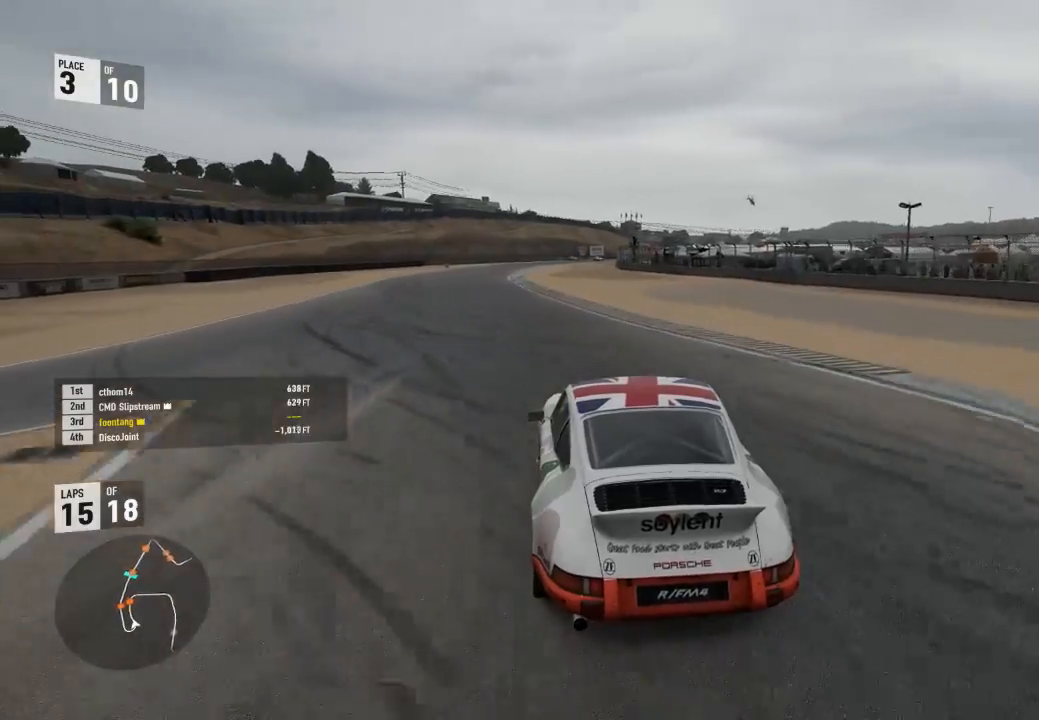
{"dt_ms": 500, "buttons": ["R2"], "left_stick": "center", "right_stick": "center", "events": [[33, "left_stick", "down-right"], [133, "left_stick", "center"]]}
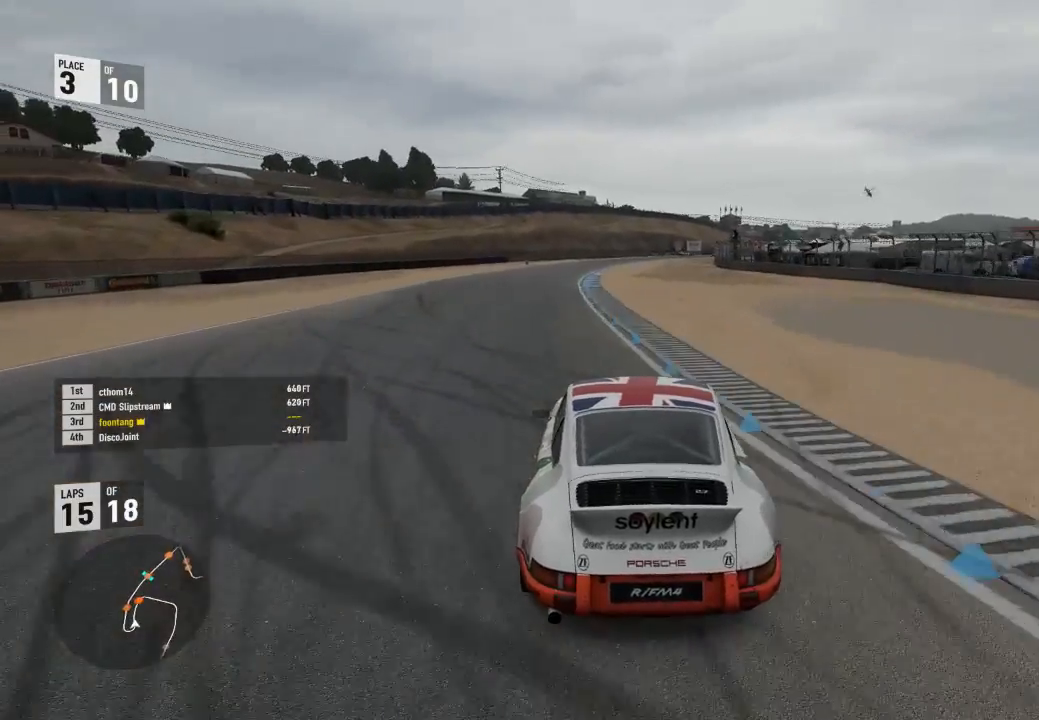
{"dt_ms": 1000, "buttons": ["R2"], "left_stick": "center", "right_stick": "center"}
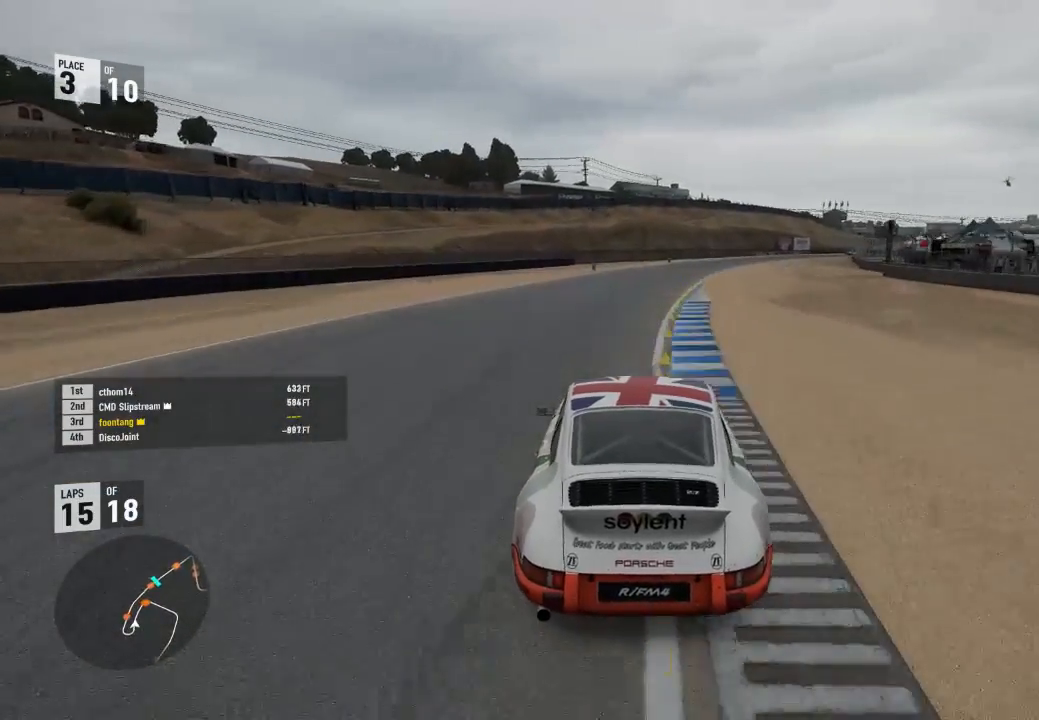
{"dt_ms": 500, "buttons": ["R2"], "left_stick": "right", "right_stick": "center", "events": [[367, "left_stick", "right"]]}
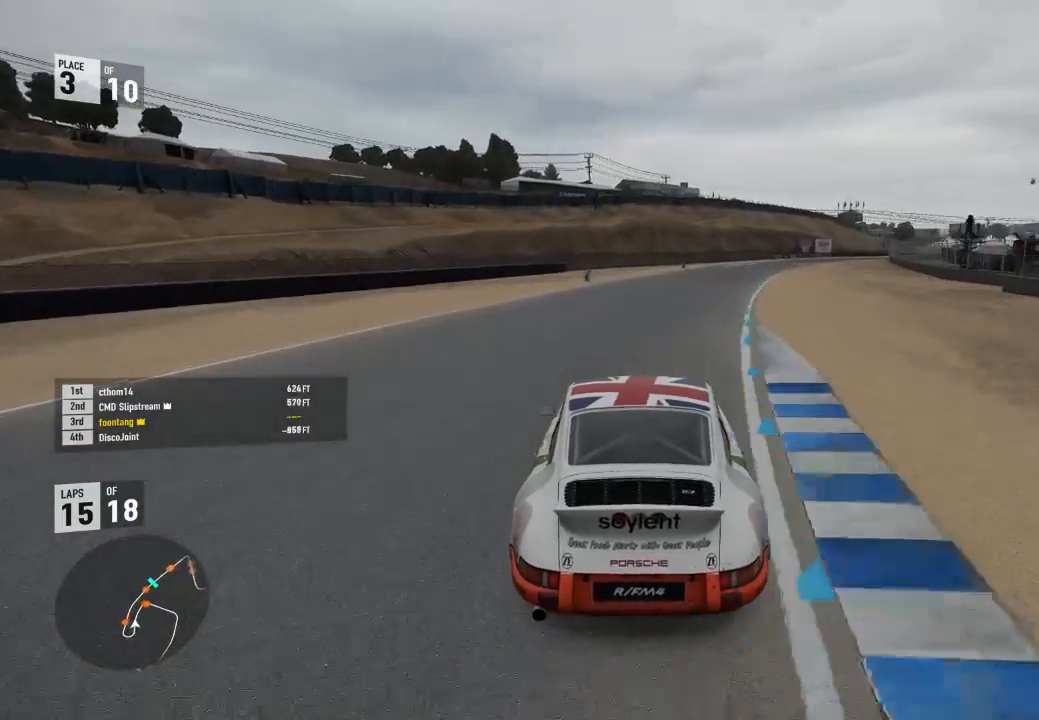
{"dt_ms": 500, "buttons": ["R2"], "left_stick": "right", "right_stick": "center", "events": [[200, "left_stick", "center"], [300, "left_stick", "right"]]}
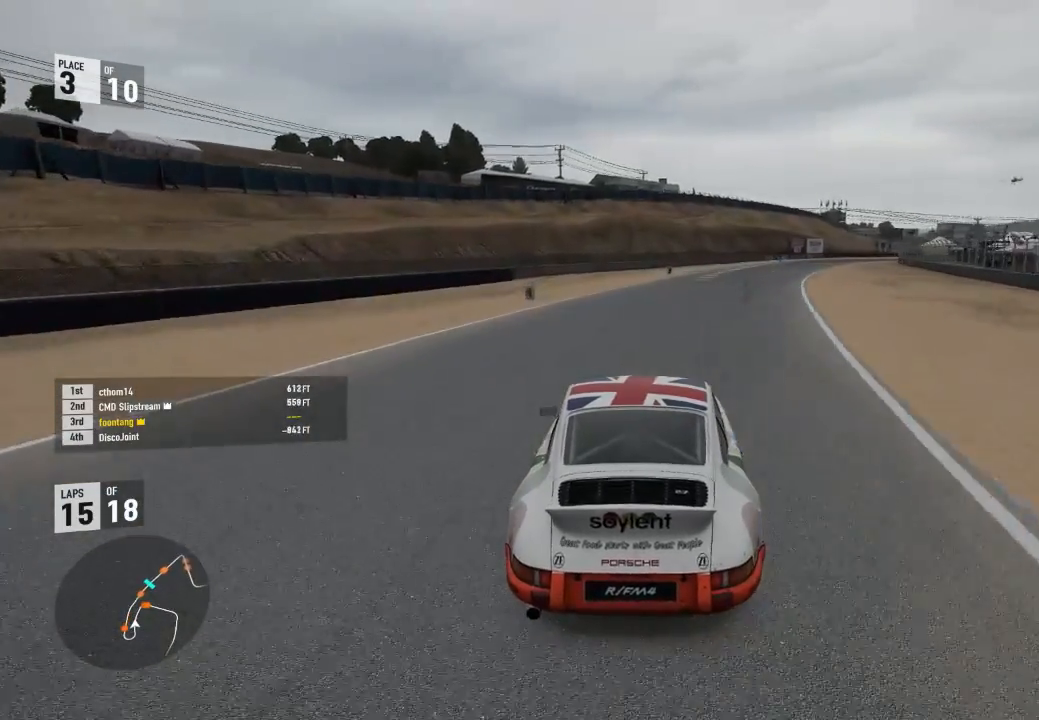
{"dt_ms": 500, "buttons": ["R2"], "left_stick": "right", "right_stick": "center", "events": [[200, "A", "down"], [200, "B", "down"], [200, "R2", "up"], [267, "left_stick", "center"], [367, "A", "up"], [400, "B", "up"], [400, "R2", "down"], [400, "left_stick", "right"]]}
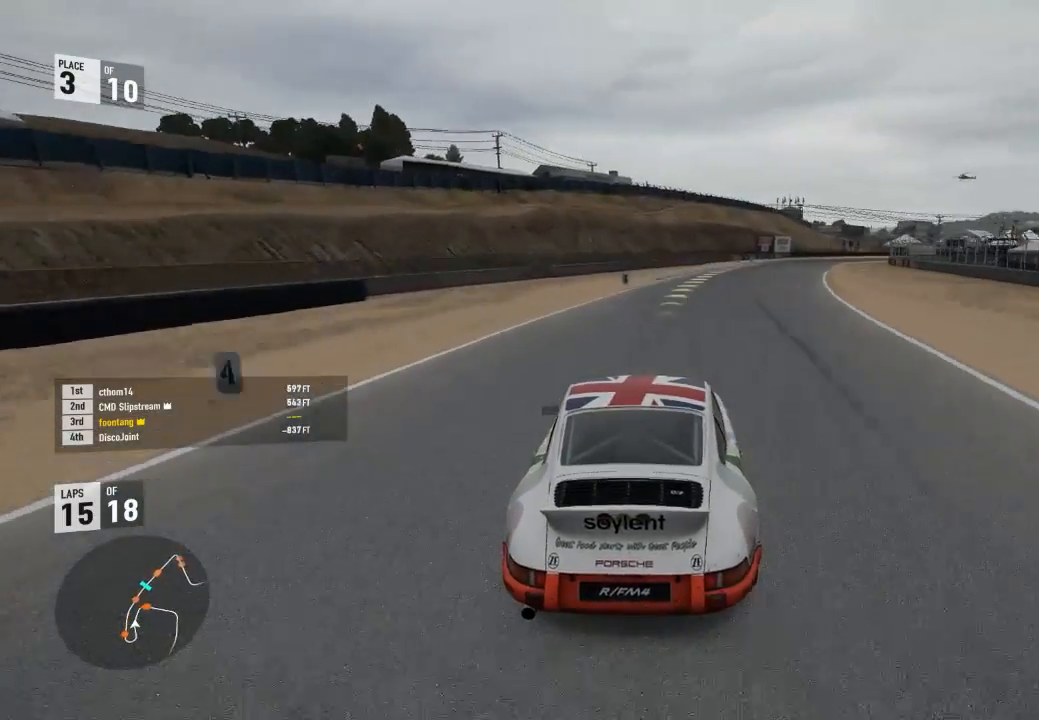
{"dt_ms": 500, "buttons": ["R2"], "left_stick": "right", "right_stick": "center", "events": [[367, "left_stick", "center"], [467, "left_stick", "right"]]}
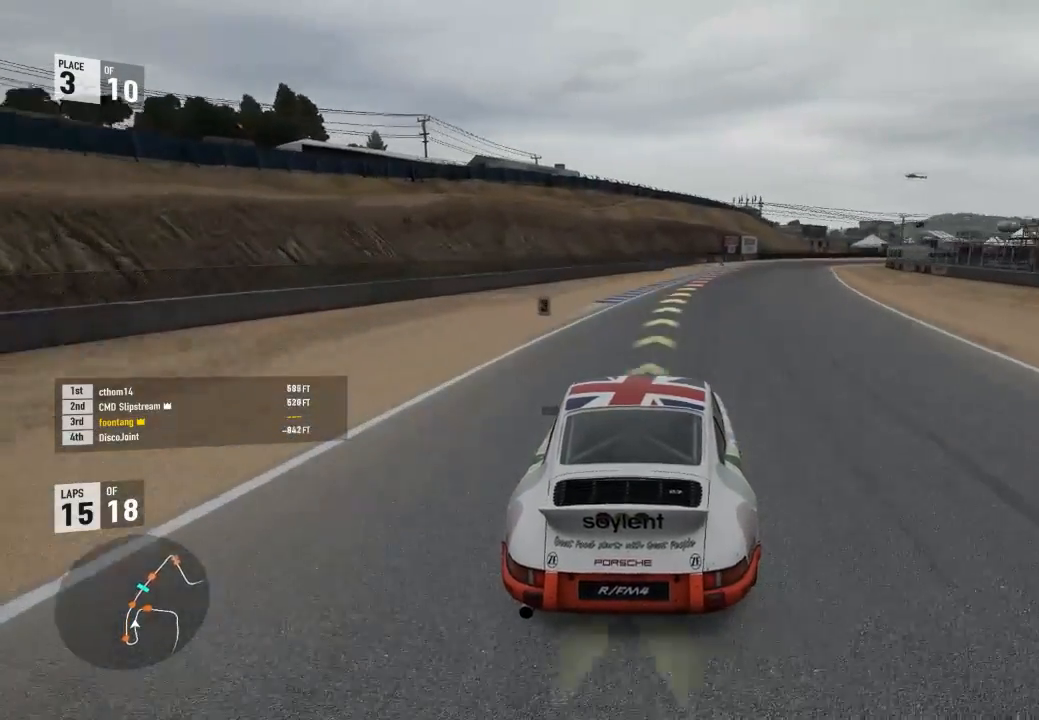
{"dt_ms": 500, "buttons": ["R2", "L3"], "left_stick": "right", "right_stick": "center", "events": [[267, "L3", "down"]]}
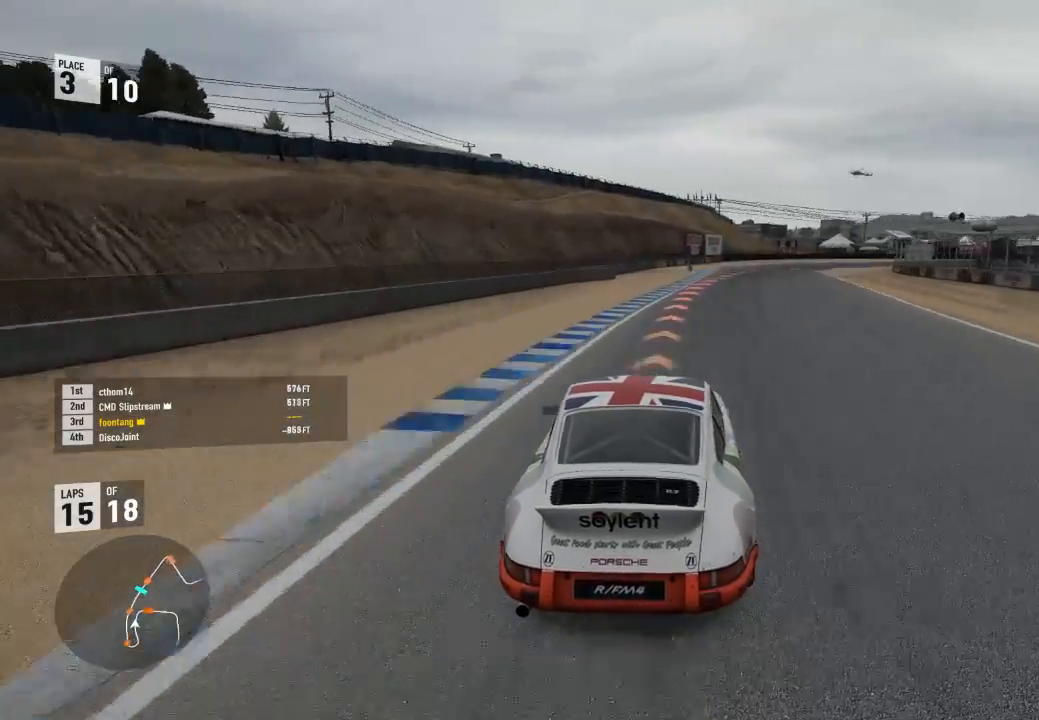
{"dt_ms": 500, "buttons": ["L2"], "left_stick": "right", "right_stick": "center", "events": [[33, "R2", "up"], [67, "L3", "up"], [133, "L2", "down"], [133, "left_stick", "center"], [167, "A", "down"], [167, "R2", "down"], [200, "X", "down"], [267, "left_stick", "right"], [300, "R2", "up"], [333, "A", "up"], [333, "X", "up"]]}
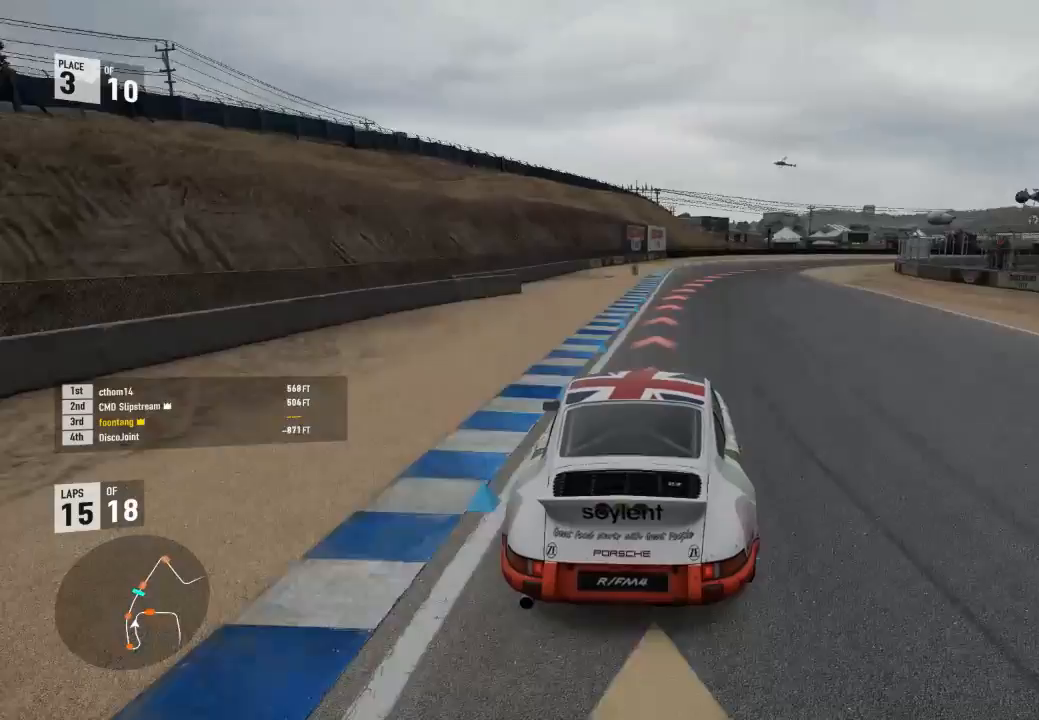
{"dt_ms": 500, "buttons": ["R2"], "left_stick": "right", "right_stick": "center", "events": [[367, "R2", "down"], [467, "L2", "up"]]}
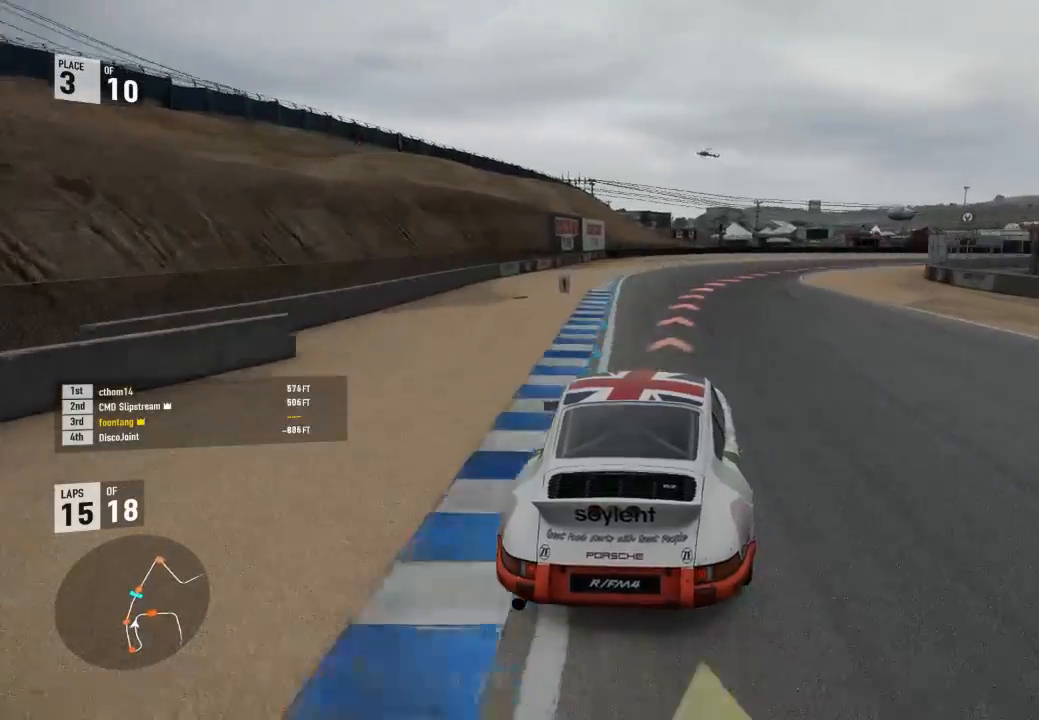
{"dt_ms": 500, "buttons": ["R2"], "left_stick": "right", "right_stick": "center", "events": [[67, "R2", "up"], [200, "R2", "down"]]}
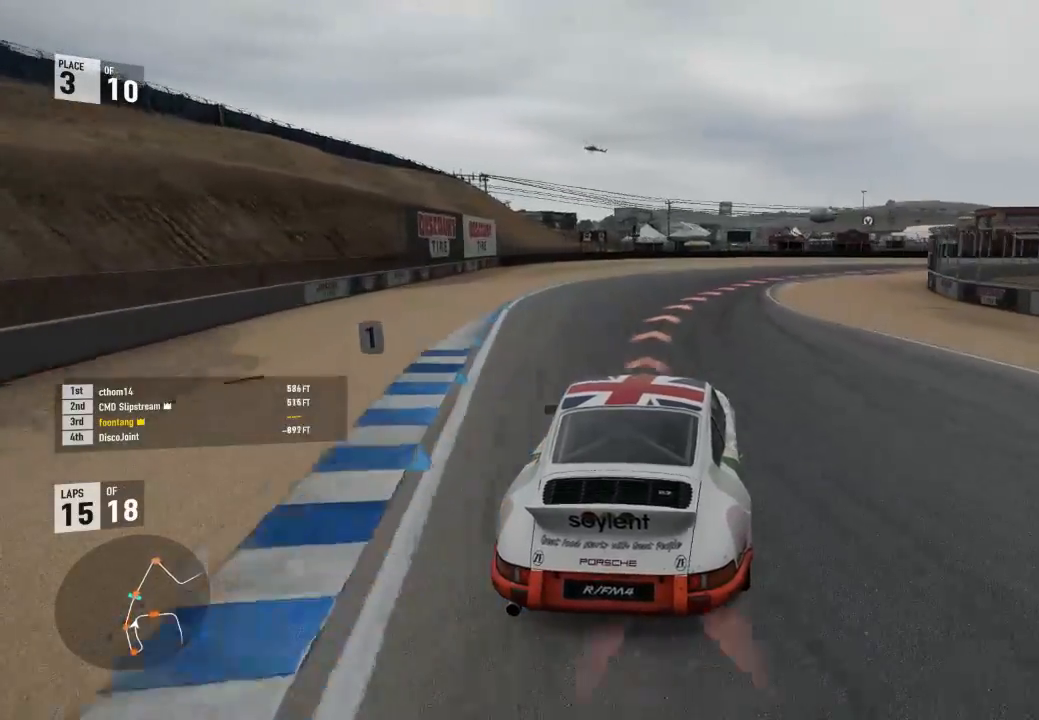
{"dt_ms": 500, "buttons": ["L3"], "left_stick": "right", "right_stick": "center"}
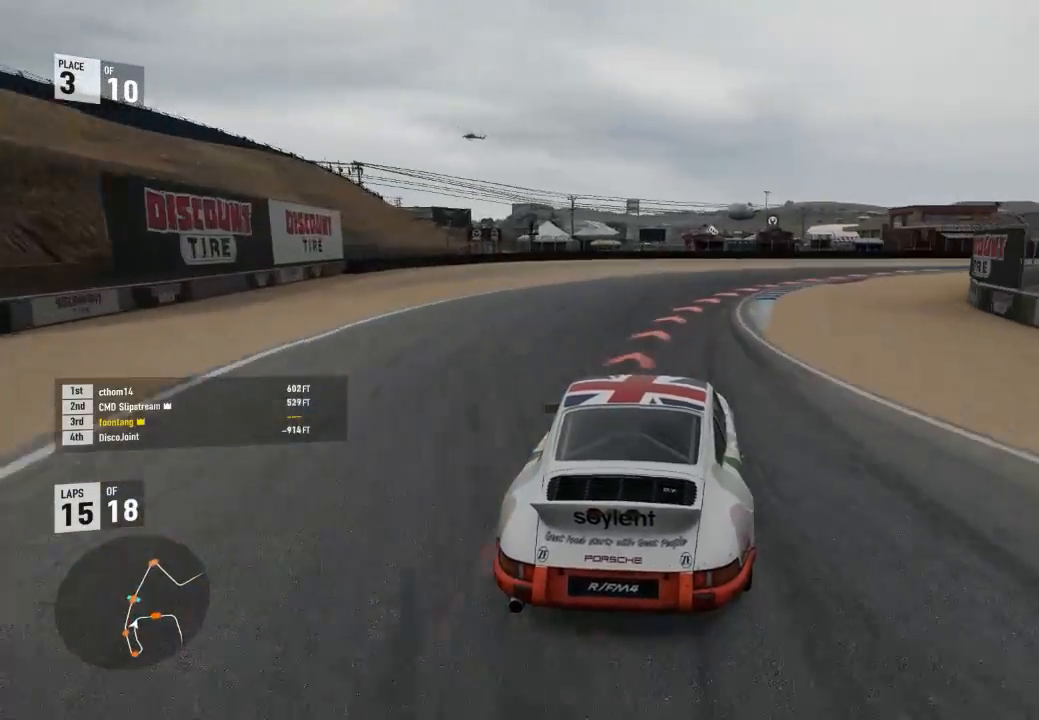
{"dt_ms": 500, "buttons": ["L3"], "left_stick": "right", "right_stick": "center", "events": []}
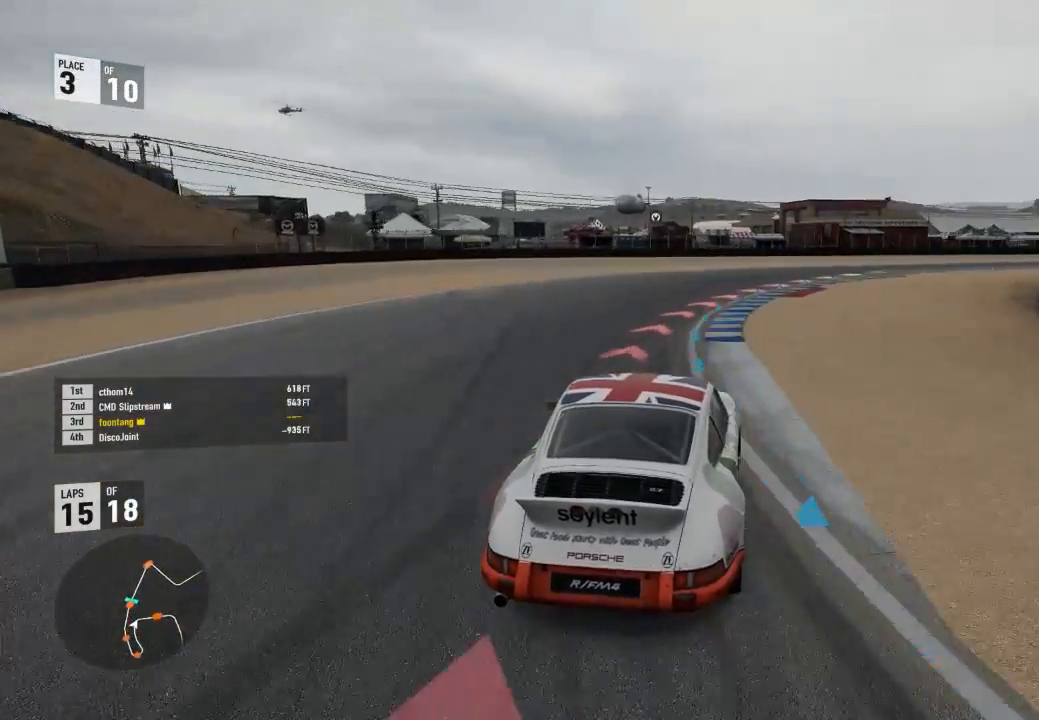
{"dt_ms": 500, "buttons": ["R2", "L3"], "left_stick": "right", "right_stick": "center", "events": [[167, "R2", "down"]]}
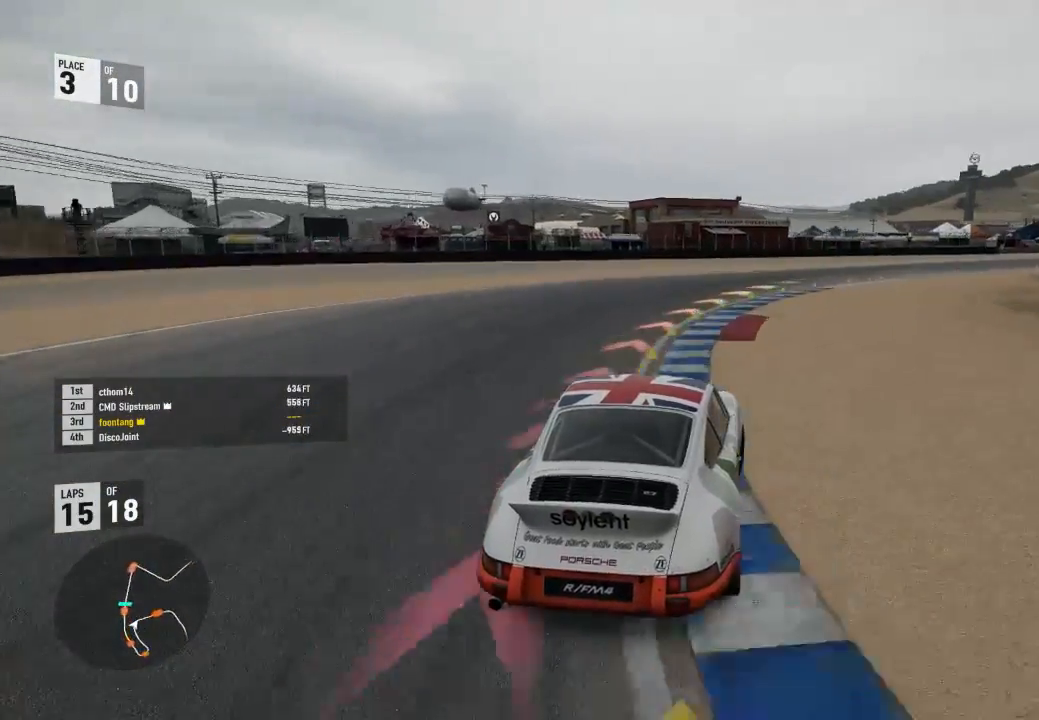
{"dt_ms": 500, "buttons": ["R2", "L3"], "left_stick": "right", "right_stick": "center", "events": []}
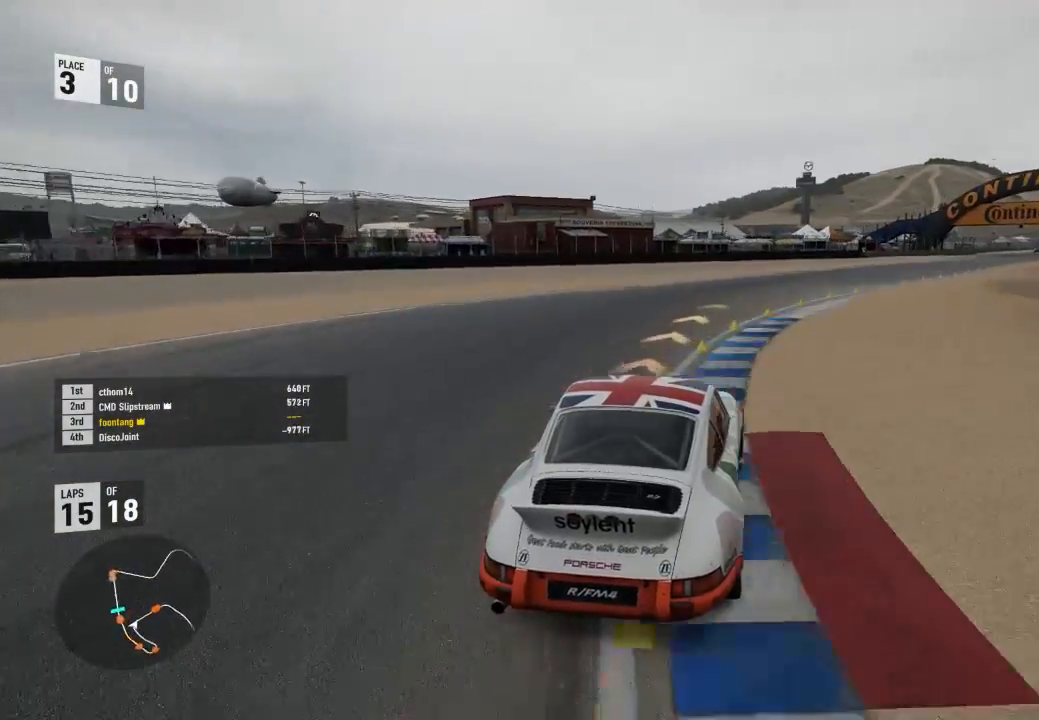
{"dt_ms": 500, "buttons": ["R2", "L3"], "left_stick": "right", "right_stick": "center", "events": []}
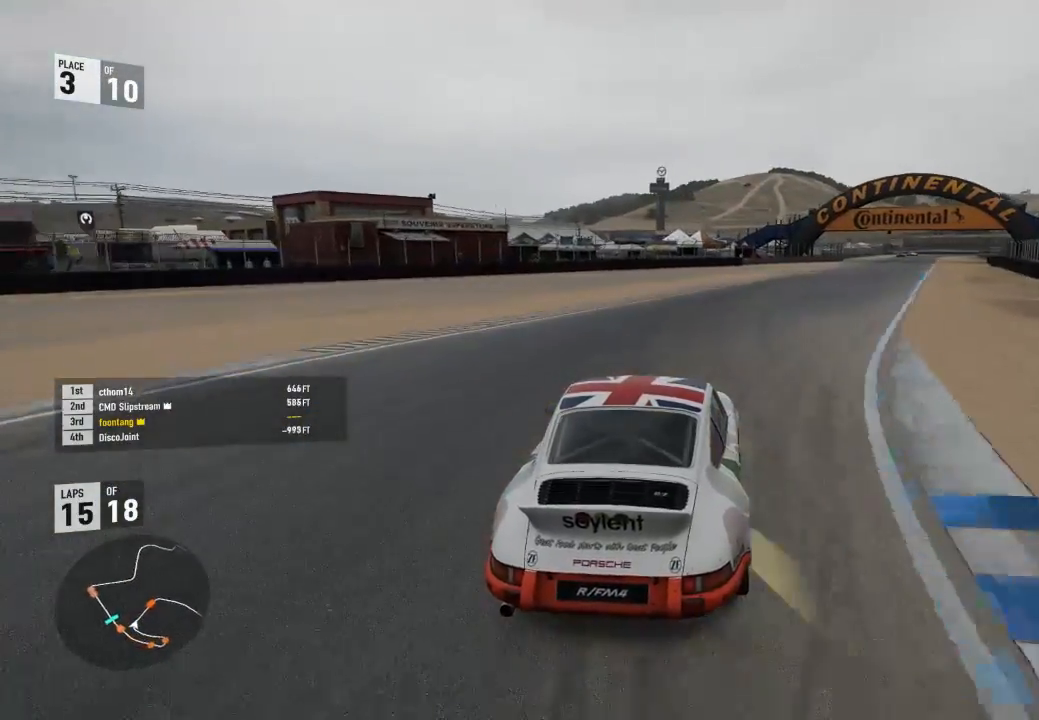
{"dt_ms": 500, "buttons": ["R2", "L3"], "left_stick": "right", "right_stick": "center", "events": []}
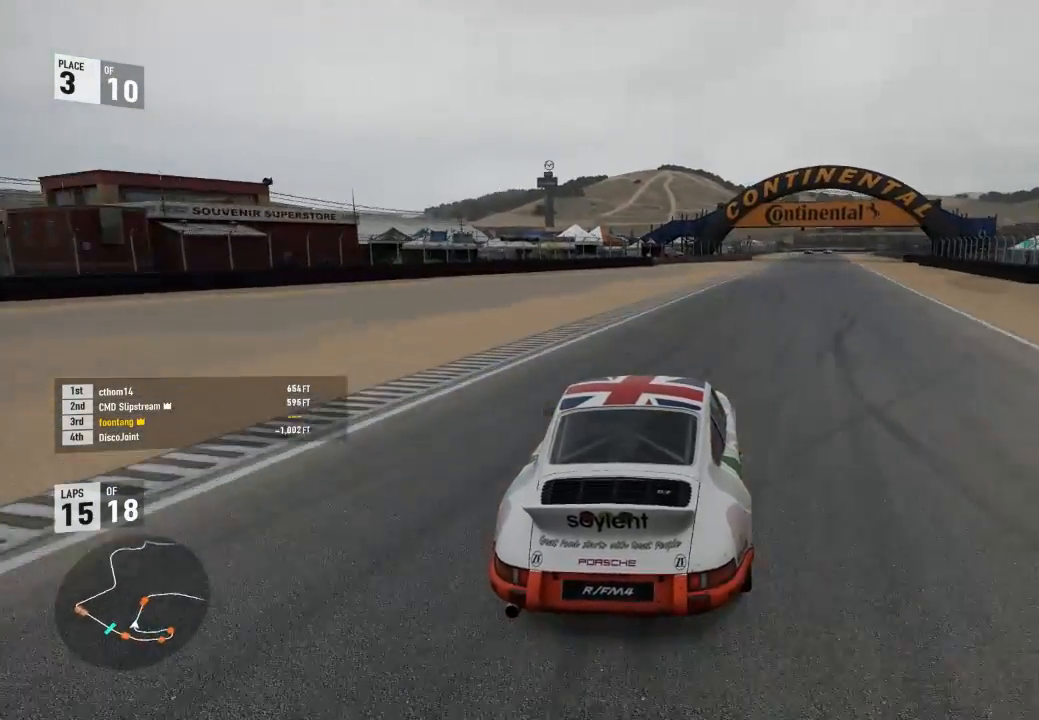
{"dt_ms": 500, "buttons": ["R2"], "left_stick": "up", "right_stick": "center"}
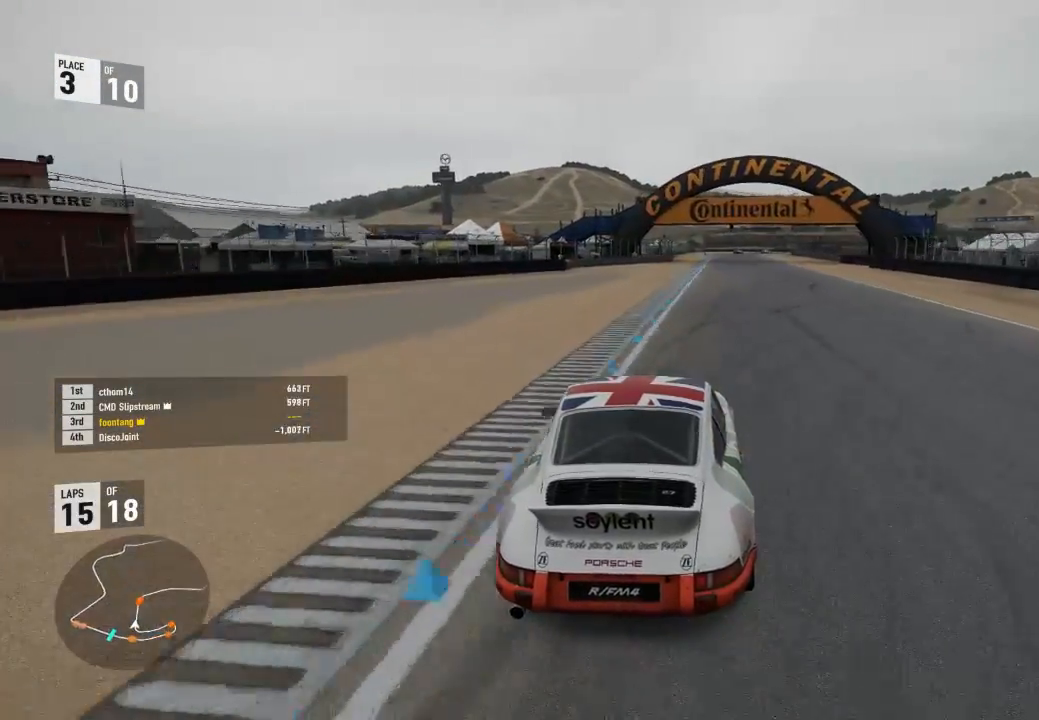
{"dt_ms": 500, "buttons": ["R2"], "left_stick": "right", "right_stick": "center", "events": [[133, "left_stick", "center"], [200, "left_stick", "right"]]}
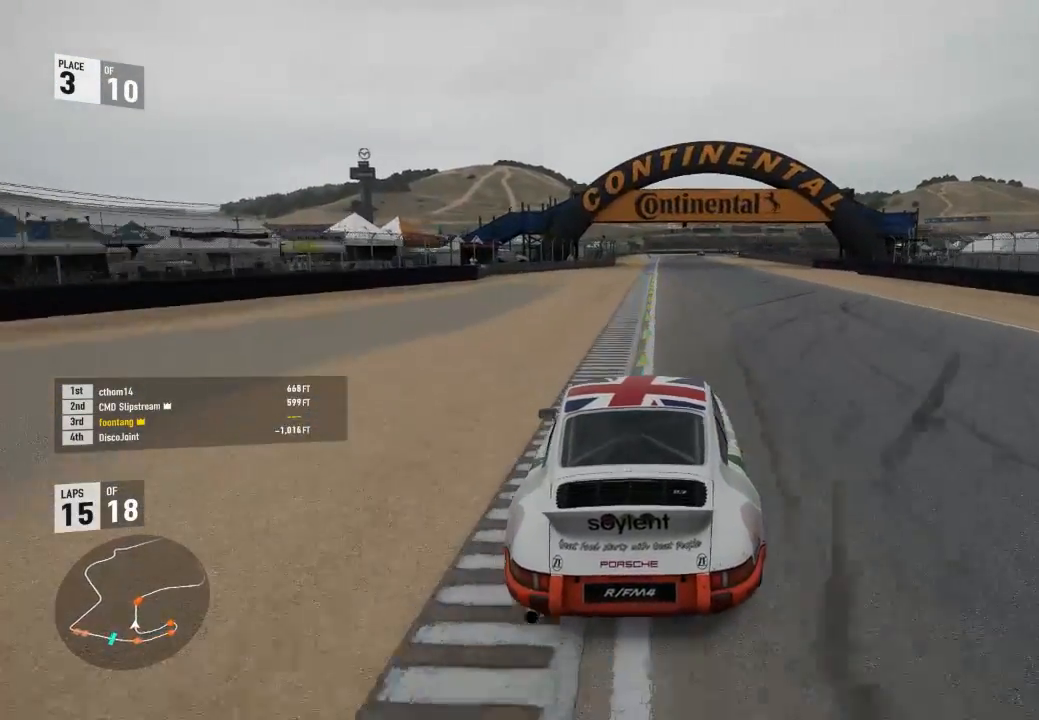
{"dt_ms": 1000, "buttons": ["R2"], "left_stick": "center", "right_stick": "center"}
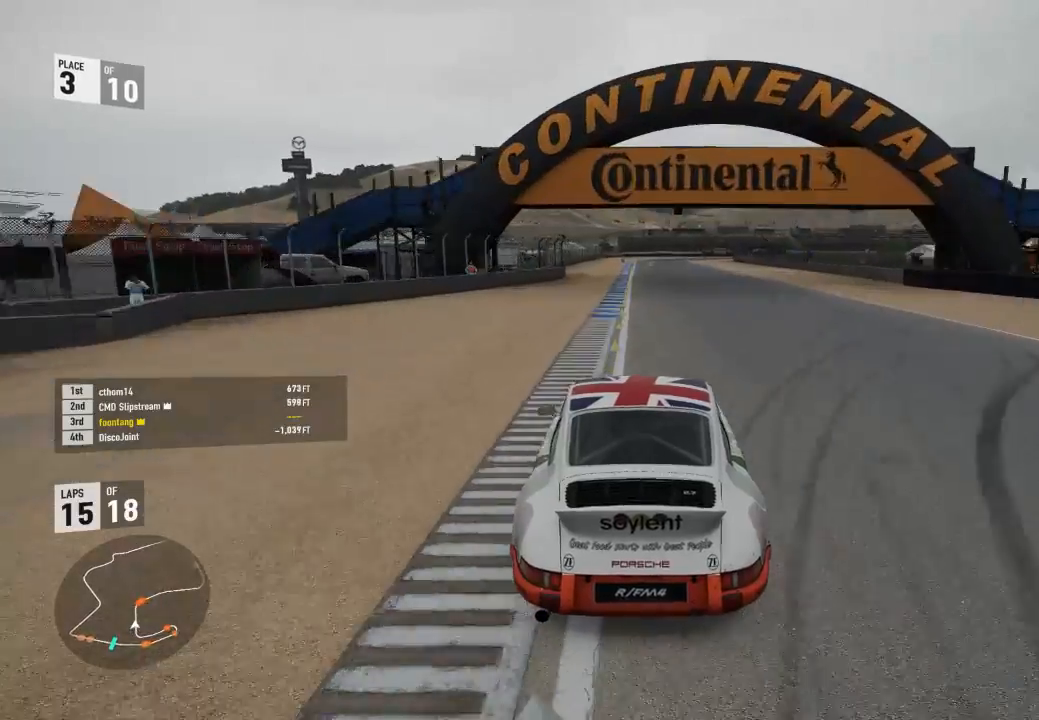
{"dt_ms": 500, "buttons": ["A", "B"], "left_stick": "center", "right_stick": "center", "events": [[433, "A", "down"], [433, "B", "down"], [433, "R2", "up"]]}
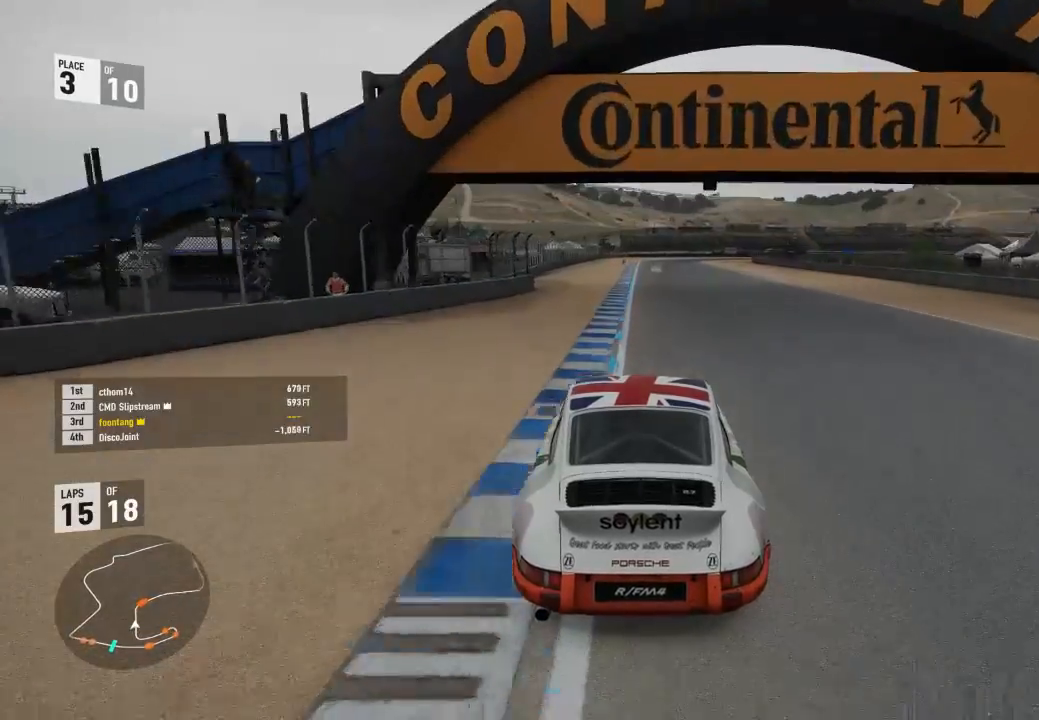
{"dt_ms": 500, "buttons": ["R2"], "left_stick": "center", "right_stick": "center", "events": [[67, "A", "up"], [67, "R2", "down"], [100, "B", "up"]]}
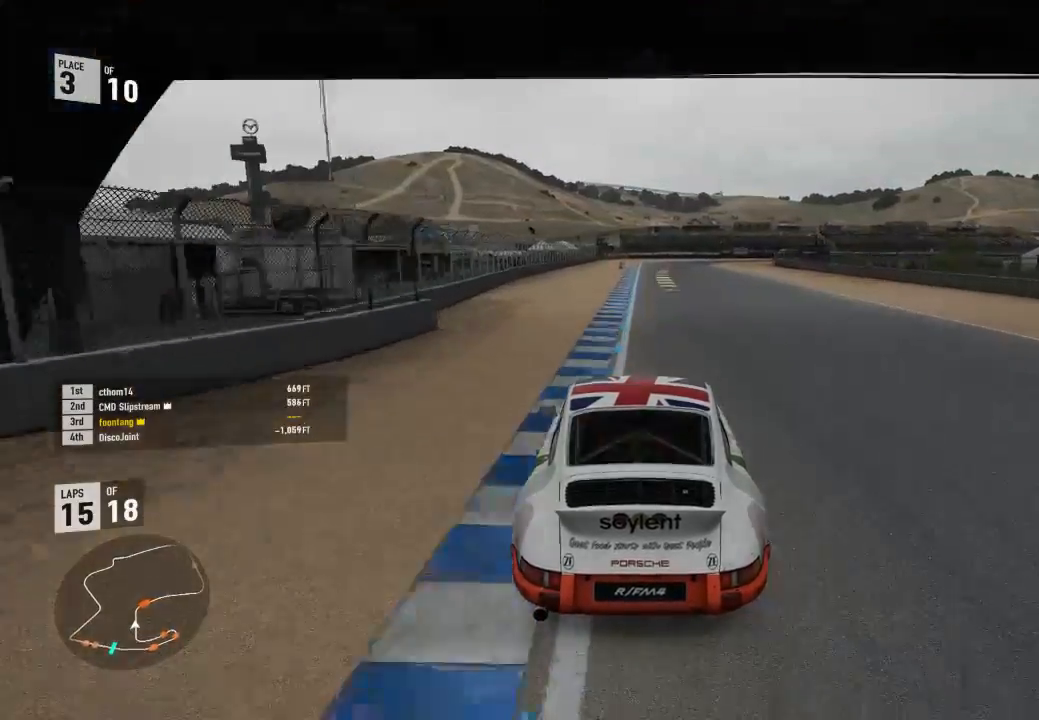
{"dt_ms": 500, "buttons": ["R2"], "left_stick": "center", "right_stick": "center", "events": []}
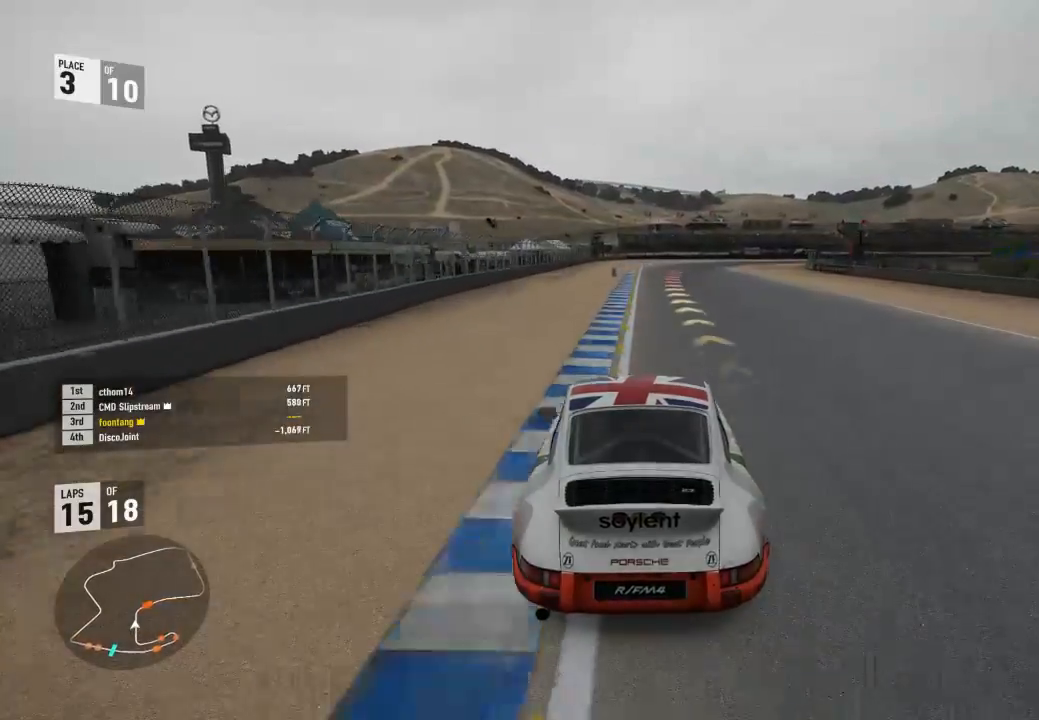
{"dt_ms": 500, "buttons": ["R2"], "left_stick": "right", "right_stick": "center", "events": [[433, "left_stick", "right"]]}
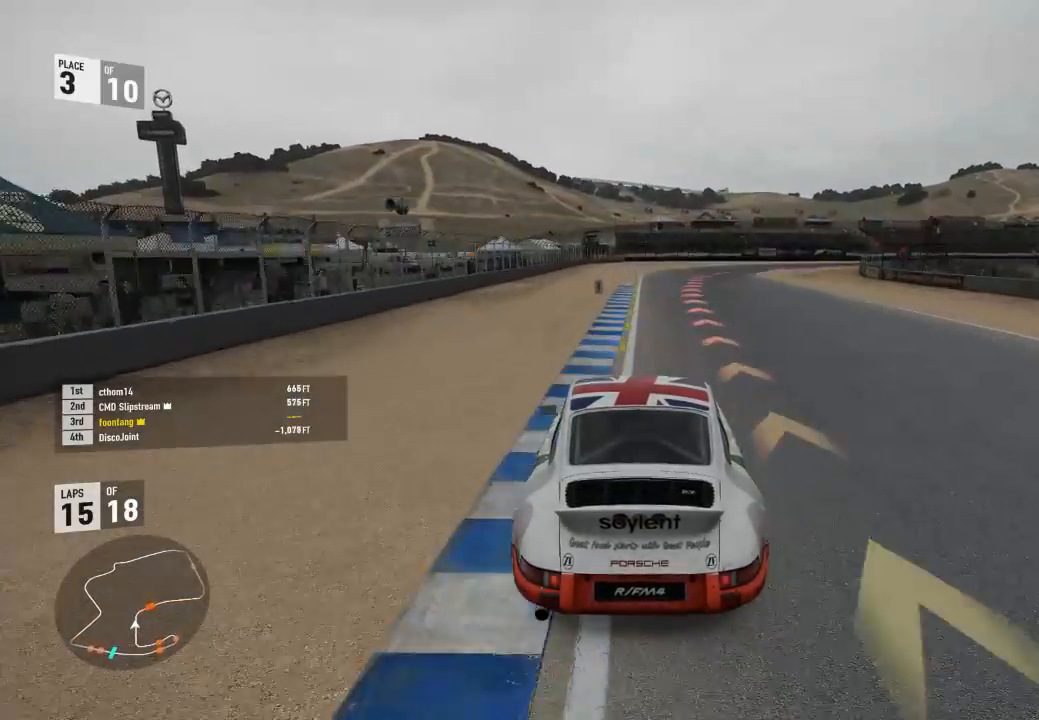
{"dt_ms": 500, "buttons": ["R2", "L3"], "left_stick": "right", "right_stick": "center", "events": [[33, "L2", "down"], [33, "R2", "up"], [233, "L3", "down"], [333, "L2", "up"], [433, "R2", "down"]]}